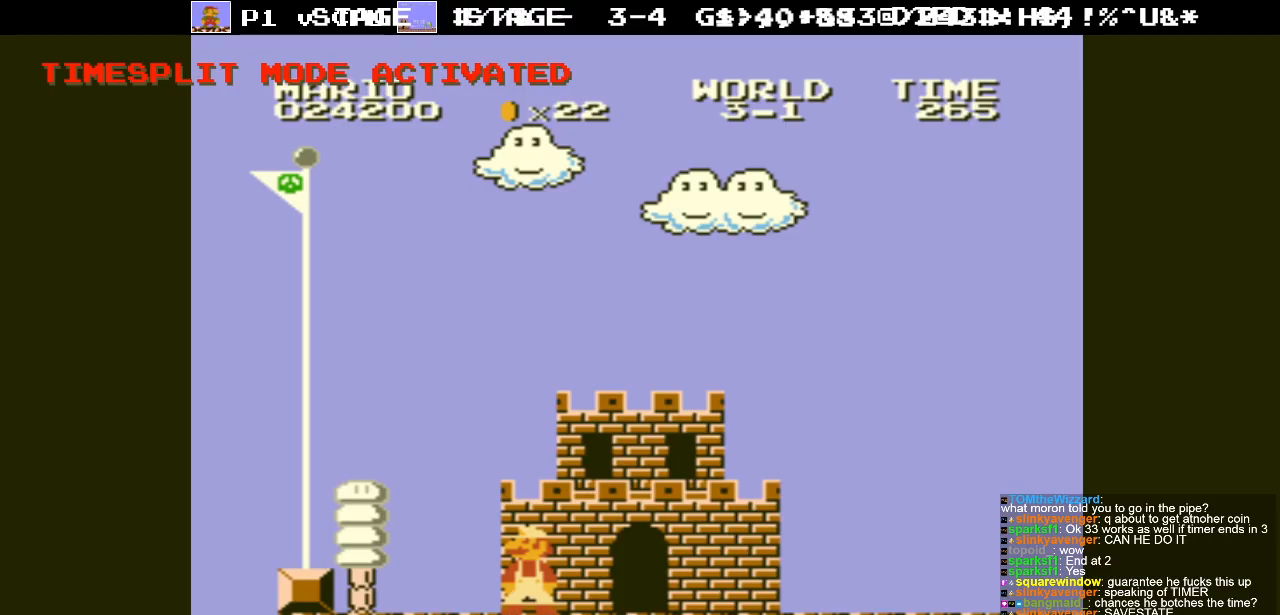
Gameplay with a controller (Nintendo layout); each line is a JSON object with the inputs held at the frame after it. "events" lists button and stick changes between this image and that frame as [ms after this image, input, new state], when the widget could be followed in between. Not read: L3 R3.
{"buttons": ["DPAD_LEFT"], "events": [[33, "START", "down"], [183, "START", "up"], [283, "DPAD_LEFT", "down"]]}
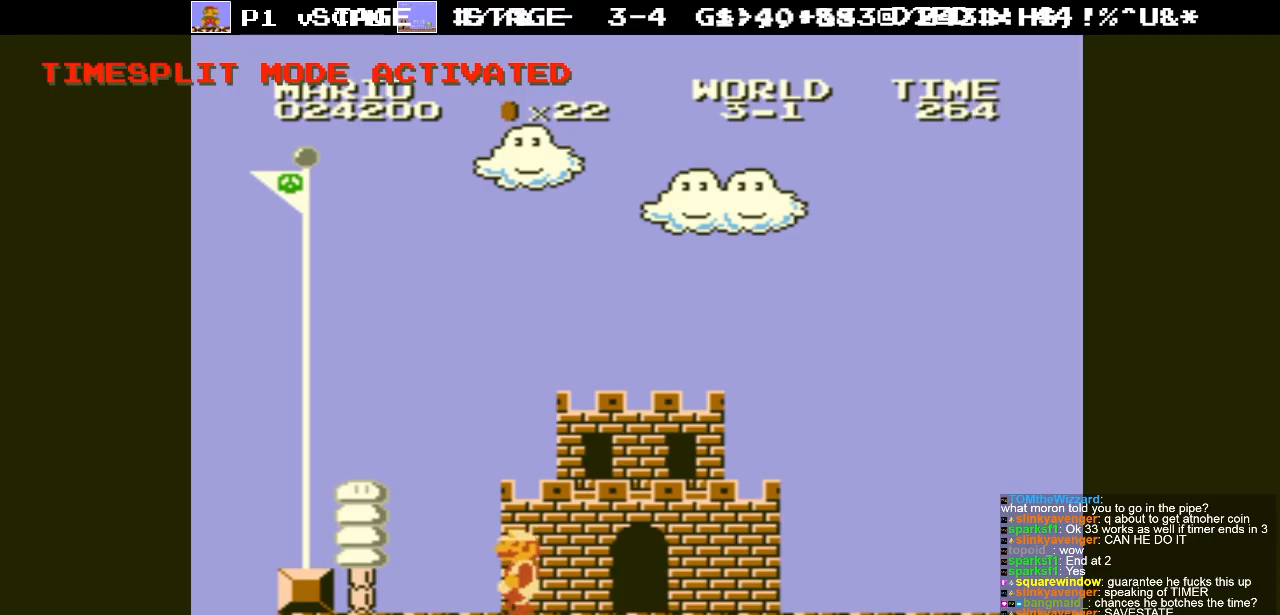
{"buttons": [], "events": [[300, "DPAD_LEFT", "up"]]}
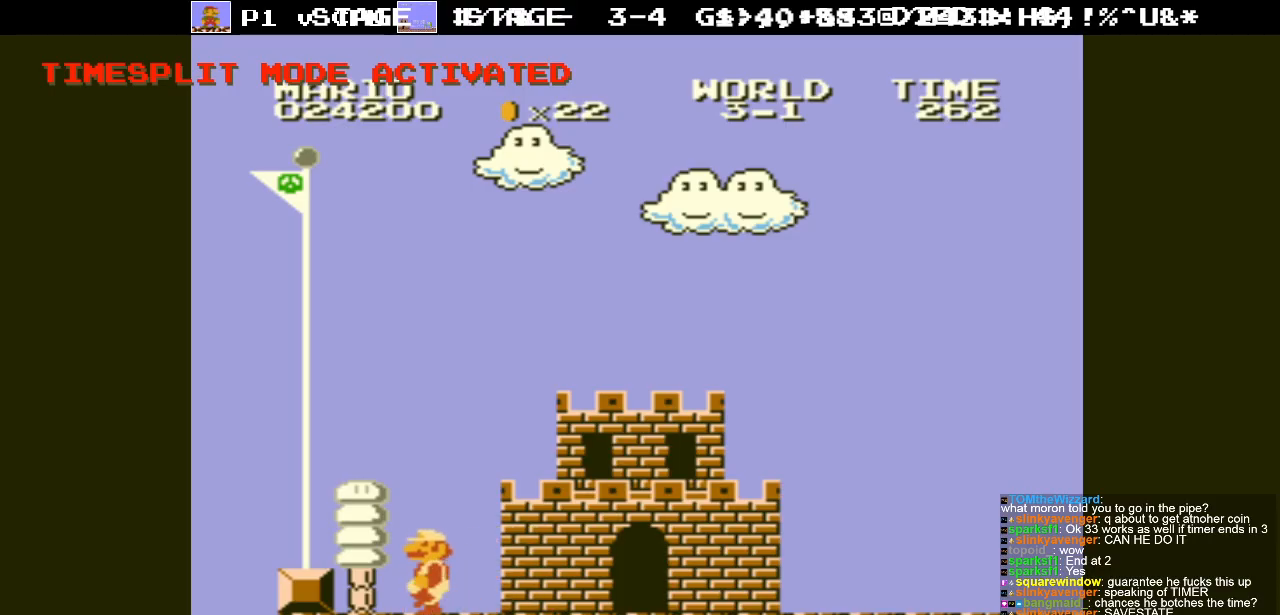
{"buttons": [], "events": [[117, "DPAD_LEFT", "down"], [250, "DPAD_LEFT", "up"]]}
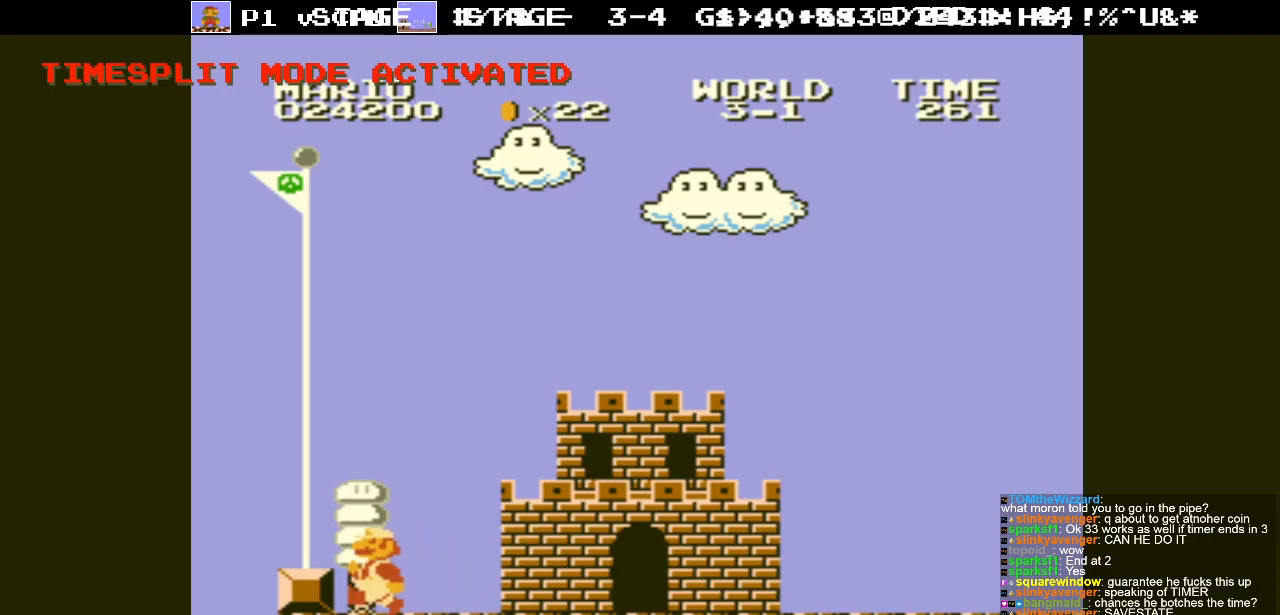
{"buttons": [], "events": [[150, "START", "down"], [333, "START", "up"]]}
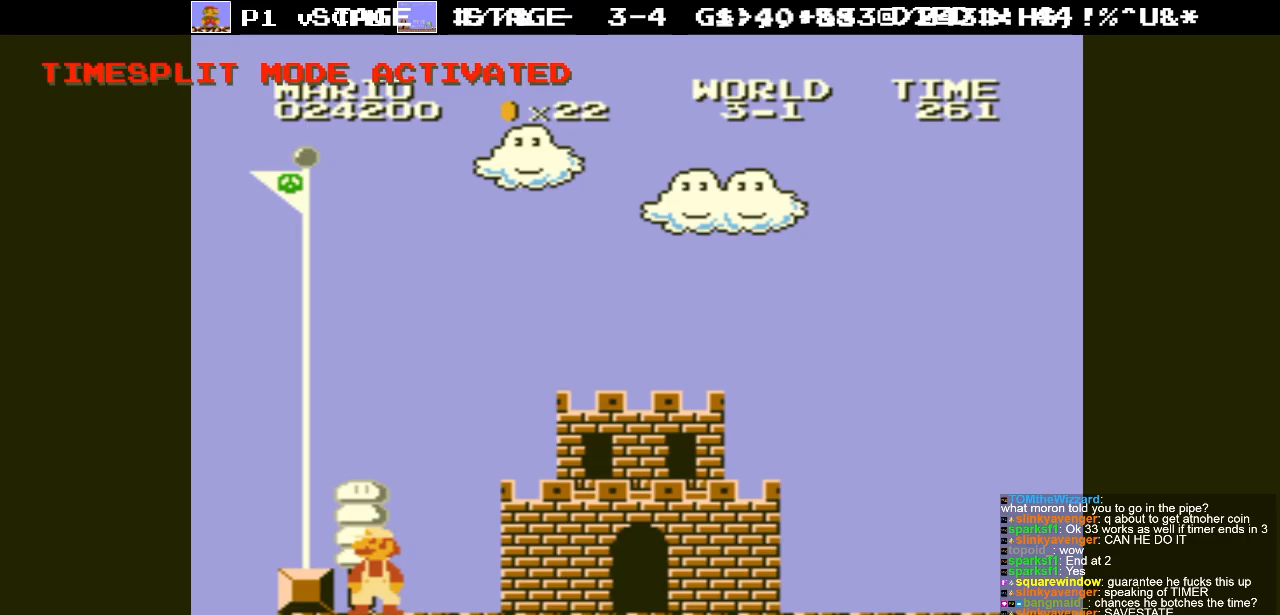
{"buttons": [], "events": []}
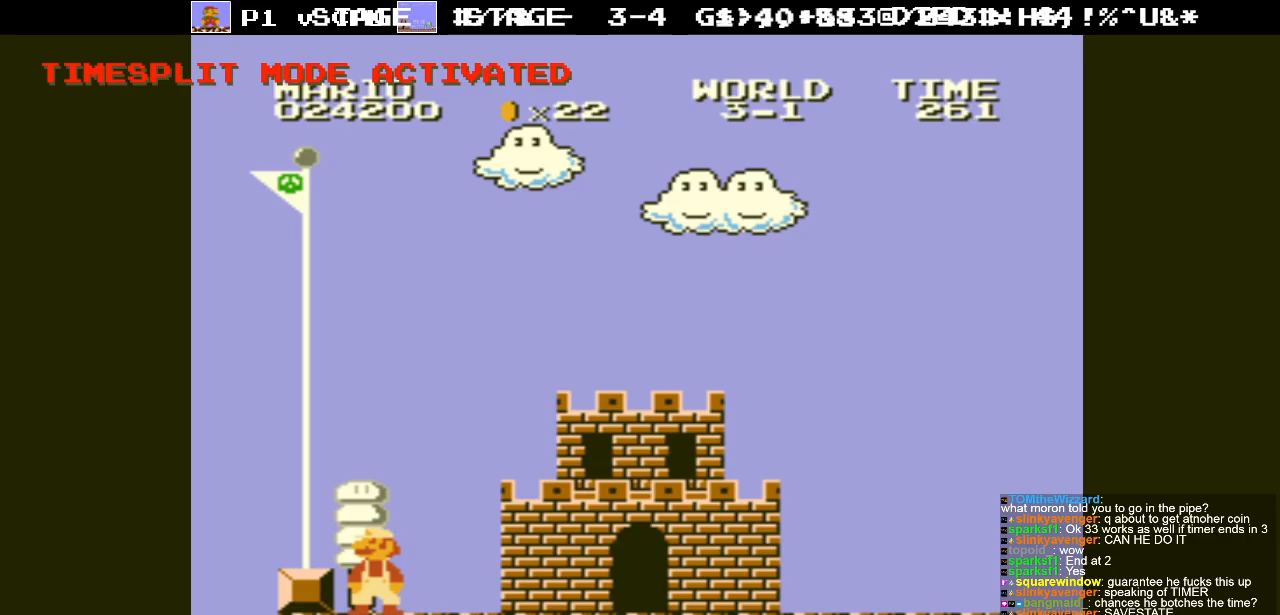
{"buttons": [], "events": []}
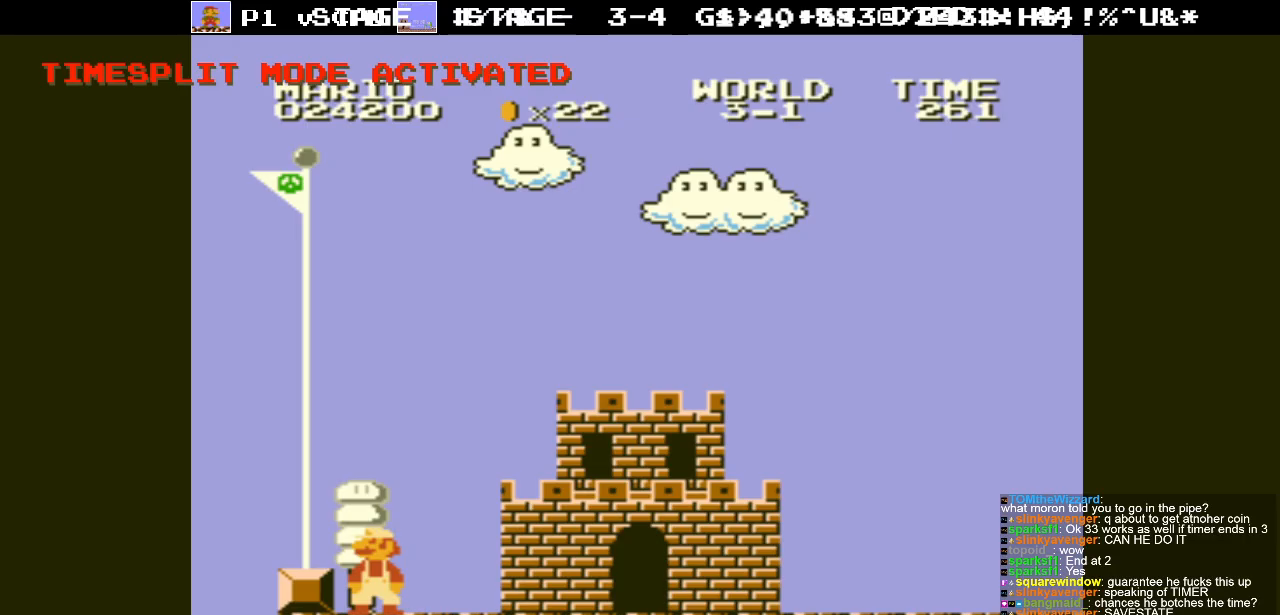
{"buttons": [], "events": []}
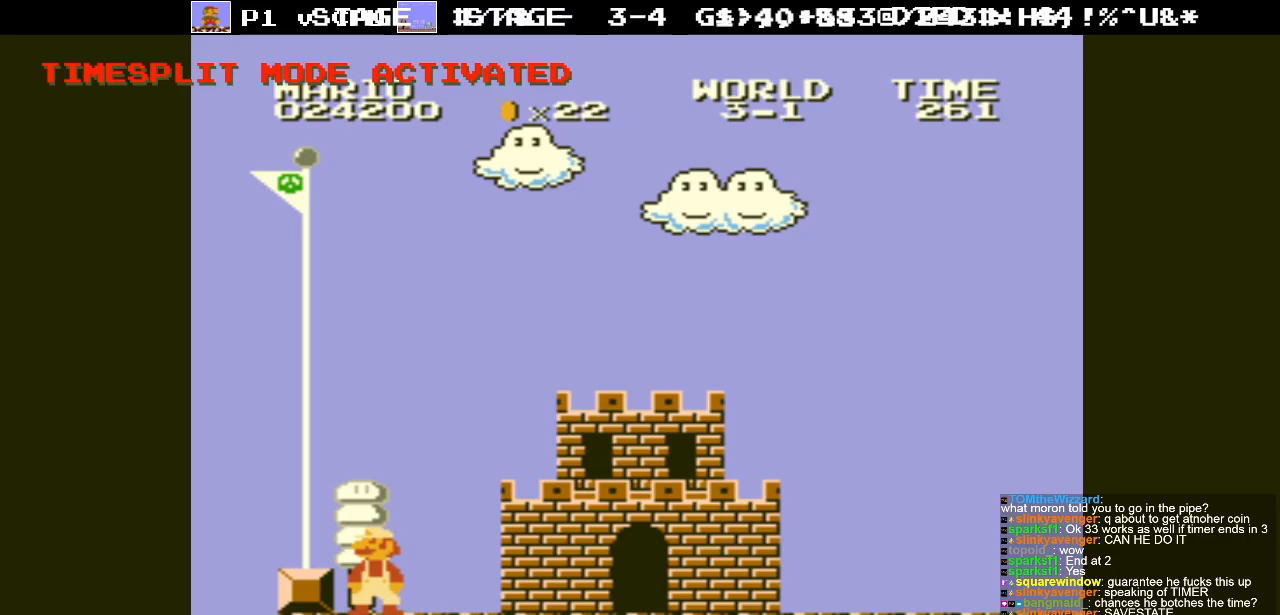
{"buttons": [], "events": []}
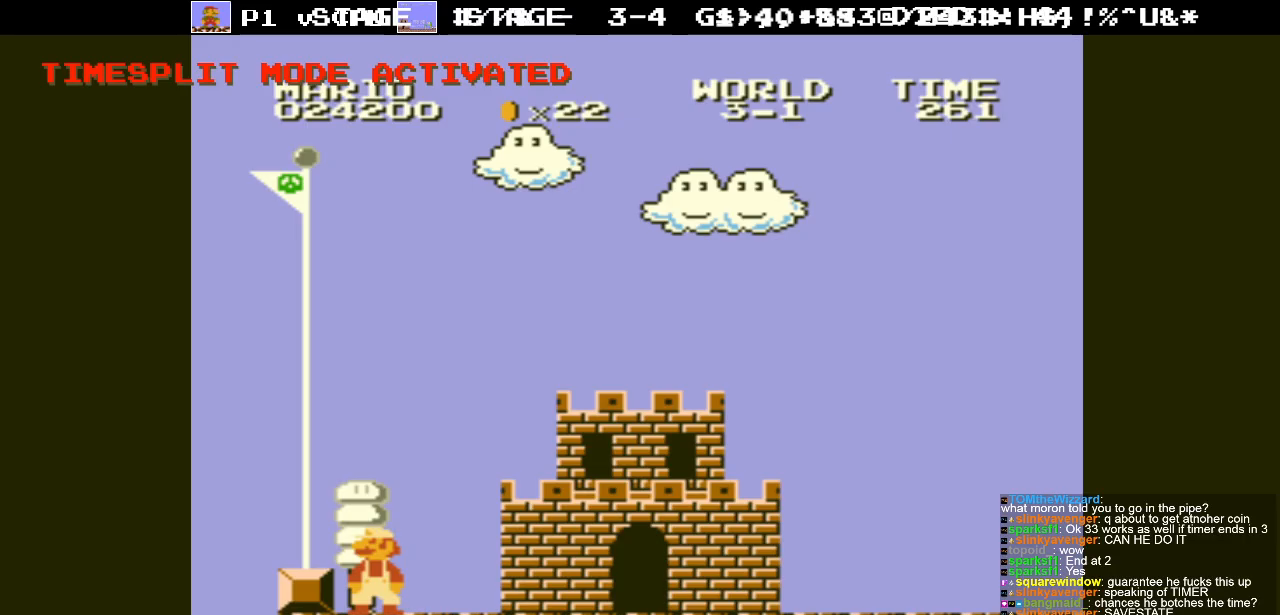
{"buttons": [], "events": [[300, "START", "down"], [450, "START", "up"]]}
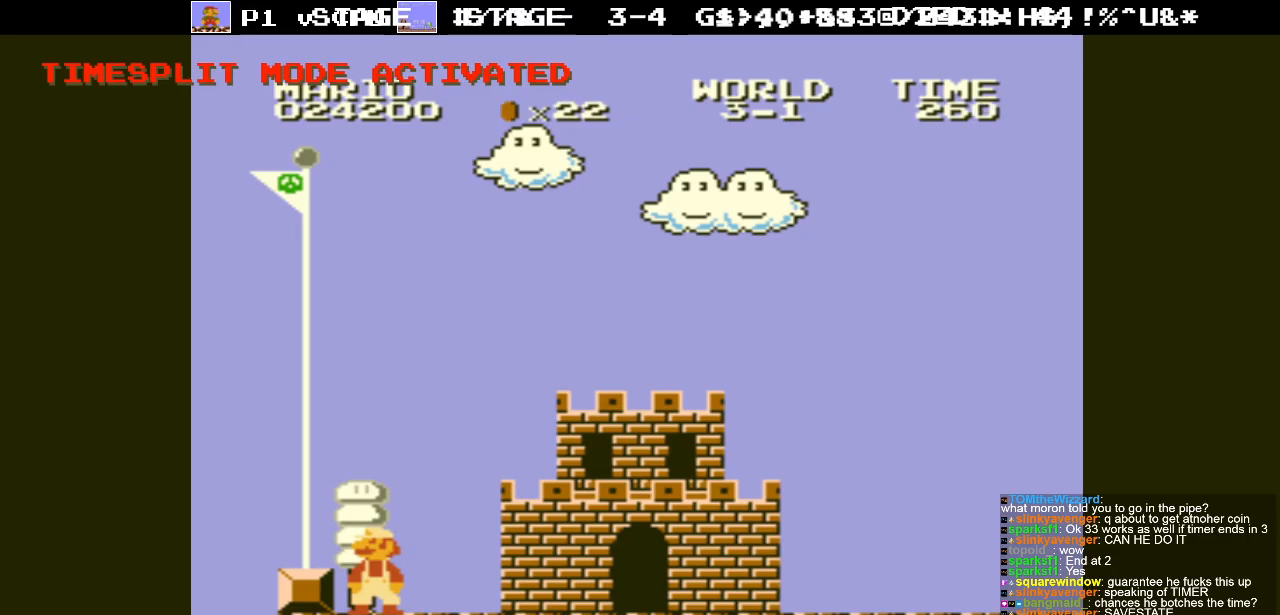
{"buttons": [], "events": []}
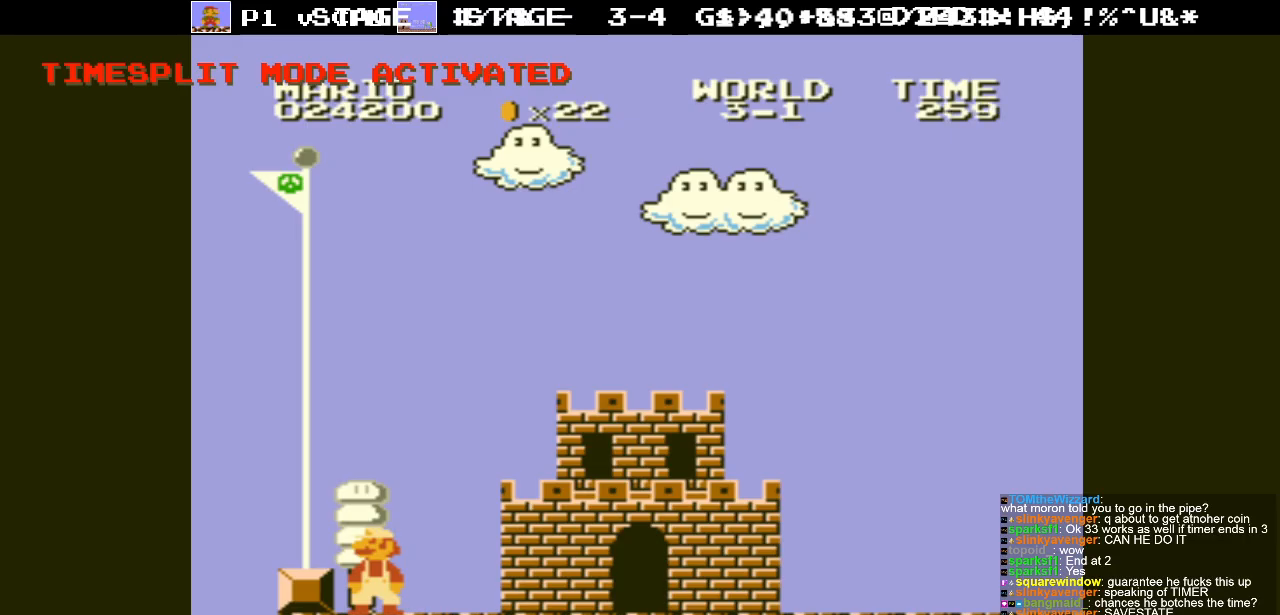
{"buttons": [], "events": [[33, "DPAD_RIGHT", "down"], [417, "DPAD_RIGHT", "up"]]}
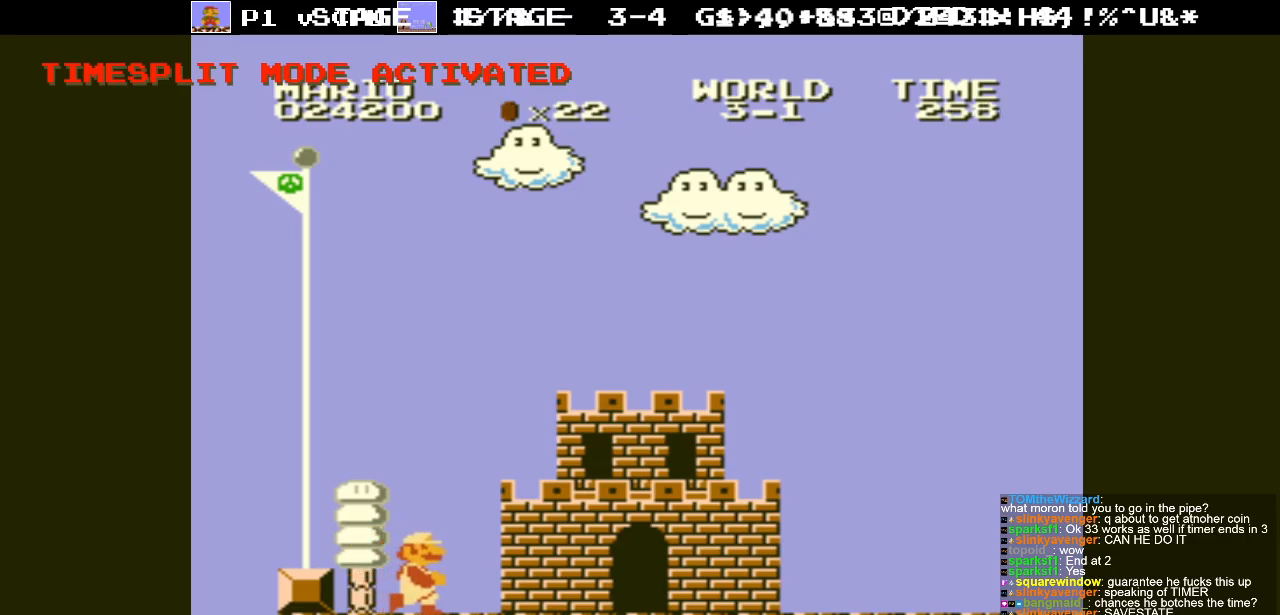
{"buttons": [], "events": [[83, "DPAD_LEFT", "down"], [183, "DPAD_LEFT", "up"]]}
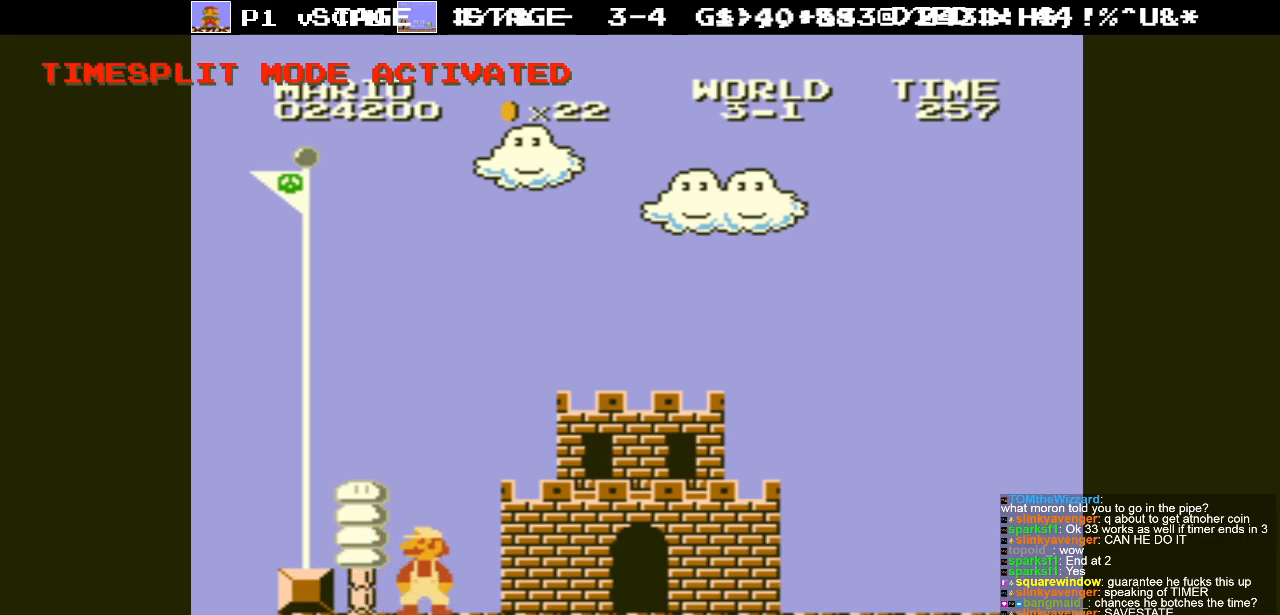
{"buttons": [], "events": []}
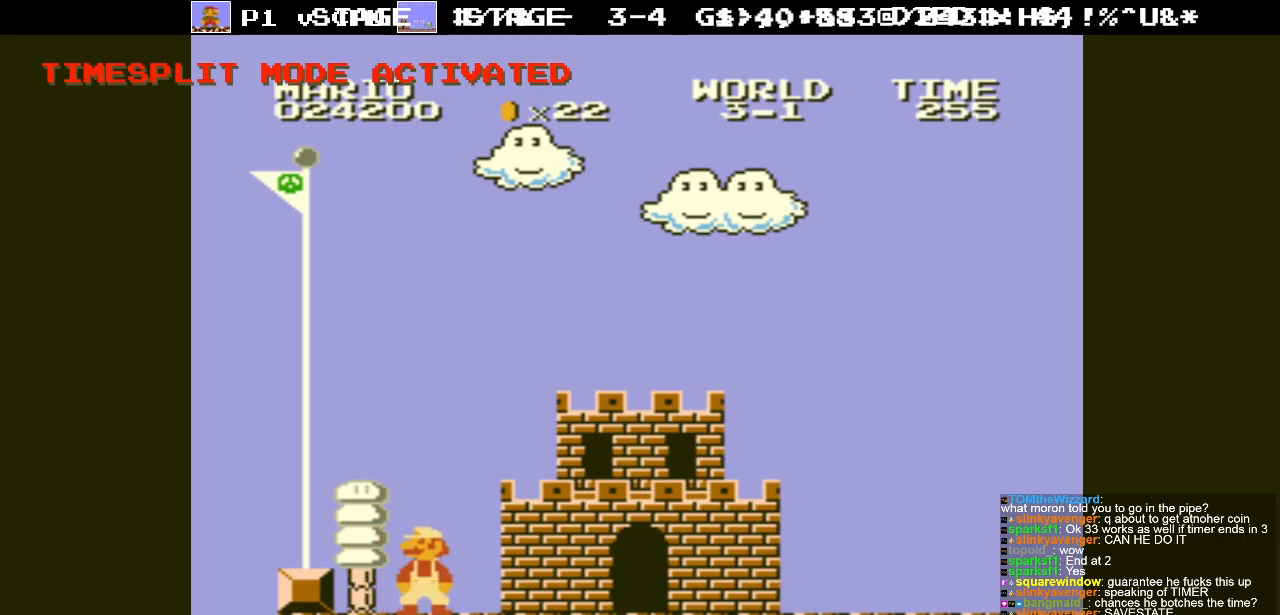
{"buttons": [], "events": []}
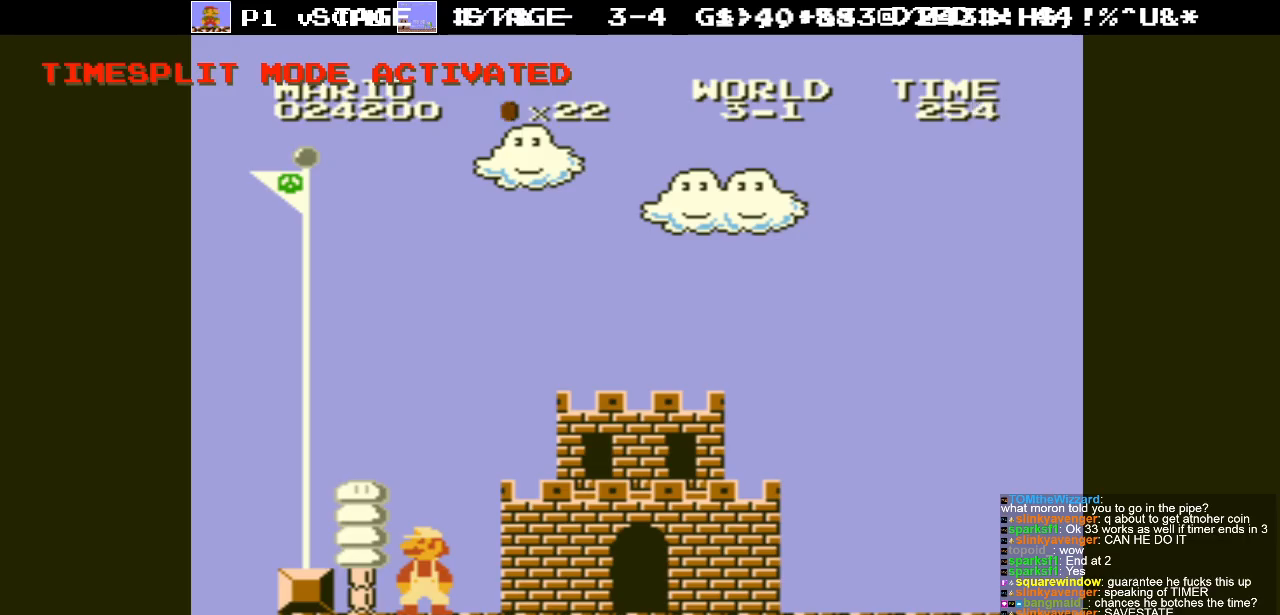
{"buttons": ["A", "DPAD_LEFT"], "events": [[183, "DPAD_LEFT", "down"], [433, "A", "down"]]}
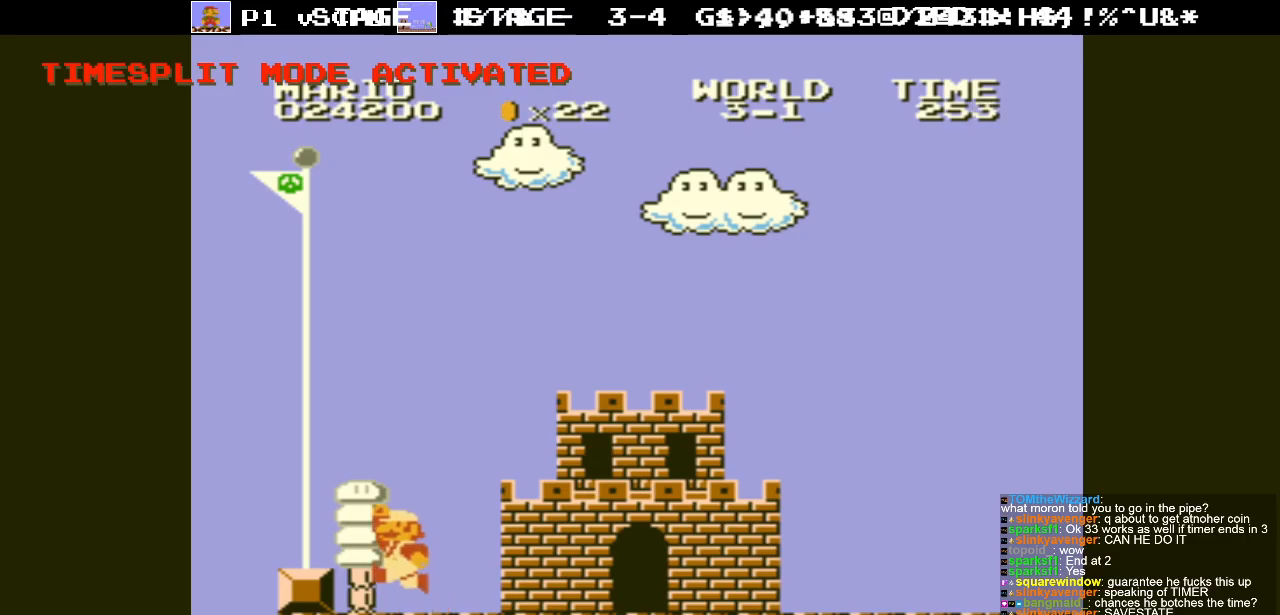
{"buttons": [], "events": [[250, "A", "up"], [433, "DPAD_LEFT", "up"]]}